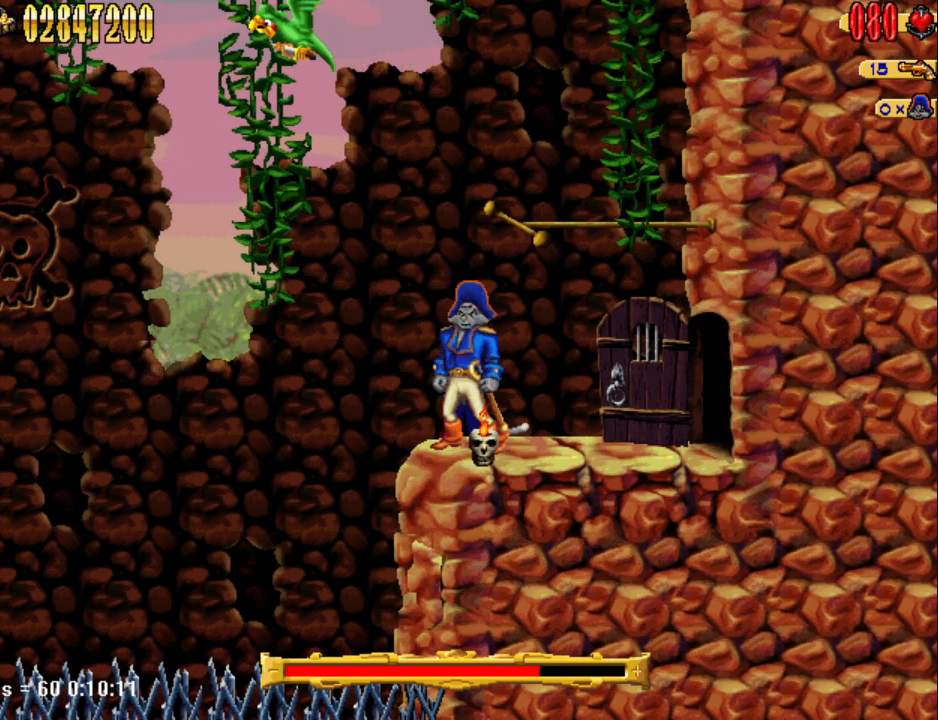
Gameplay with keyboard; each line is a JSON object with the keys held at the frame after it. "events" lists presses ("down") and releases ("up") of "1", "2", "3", "4", "7", "8", "9", "a", "caps_lock", "d", "e", "escape", "f", "num0", "num1", "num2", "num3", "num4", "num5", "num6", "q", "r", "return", "s", "shift", "space", "tab", "tilde" and "w" between this image and that frame as [ms after this image, input, new state], when the widget could be followed in between. No other keys are recorded. Mouse input is not recorded.
{"keys": [], "events": [[33, "s", "up"], [83, "s", "down"], [167, "s", "up"], [267, "s", "down"], [350, "s", "up"], [467, "s", "down"], [500, "s", "up"]]}
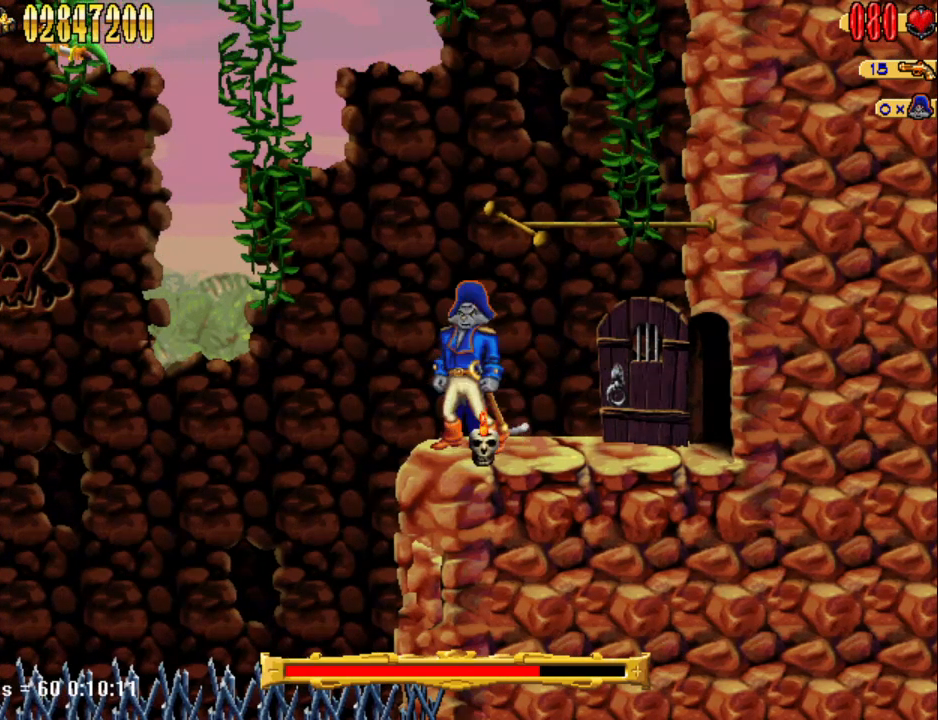
{"keys": [], "events": [[100, "s", "down"], [150, "s", "up"]]}
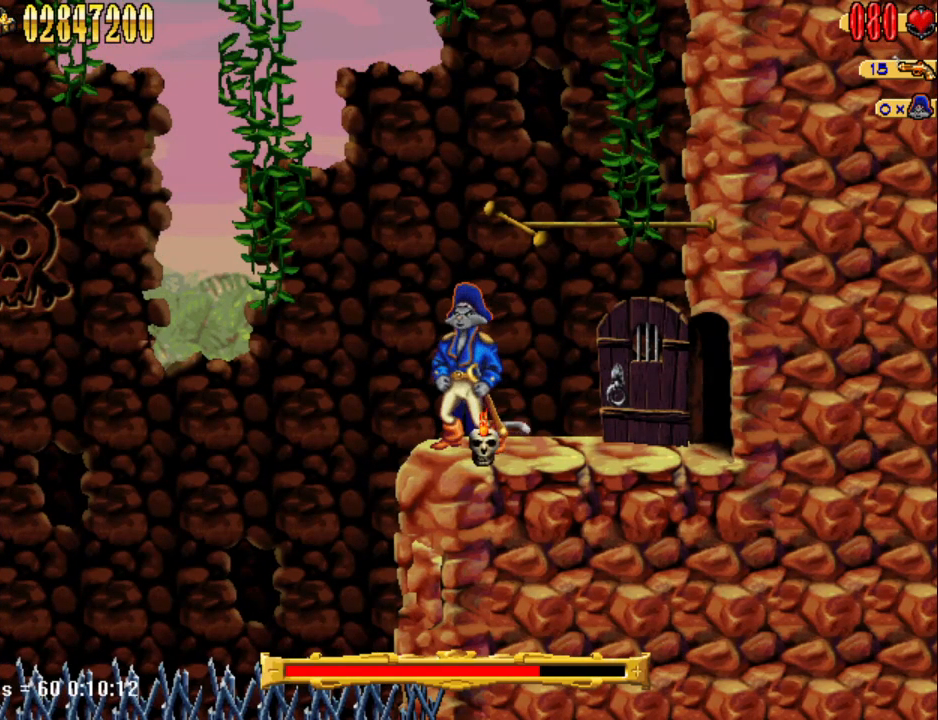
{"keys": [], "events": []}
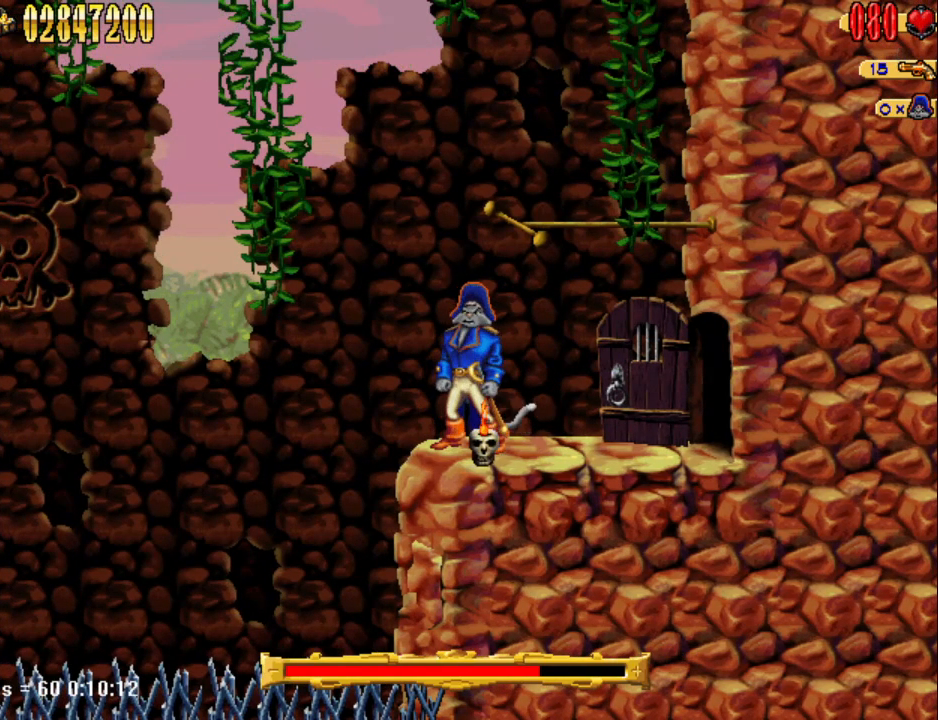
{"keys": [], "events": []}
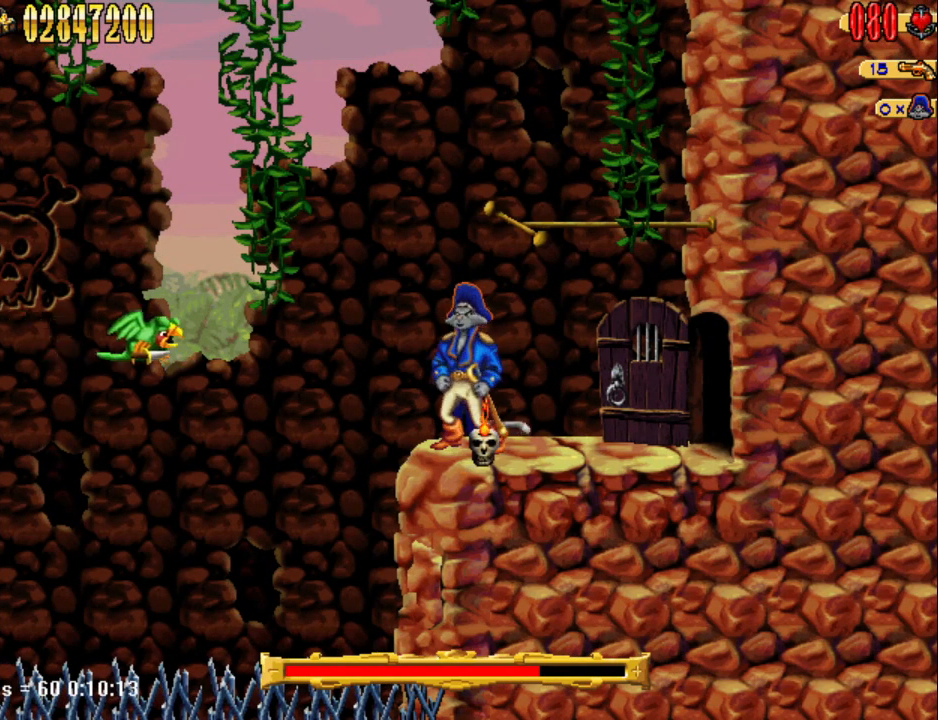
{"keys": ["s"], "events": [[50, "num4", "down"], [150, "num4", "up"], [150, "s", "down"]]}
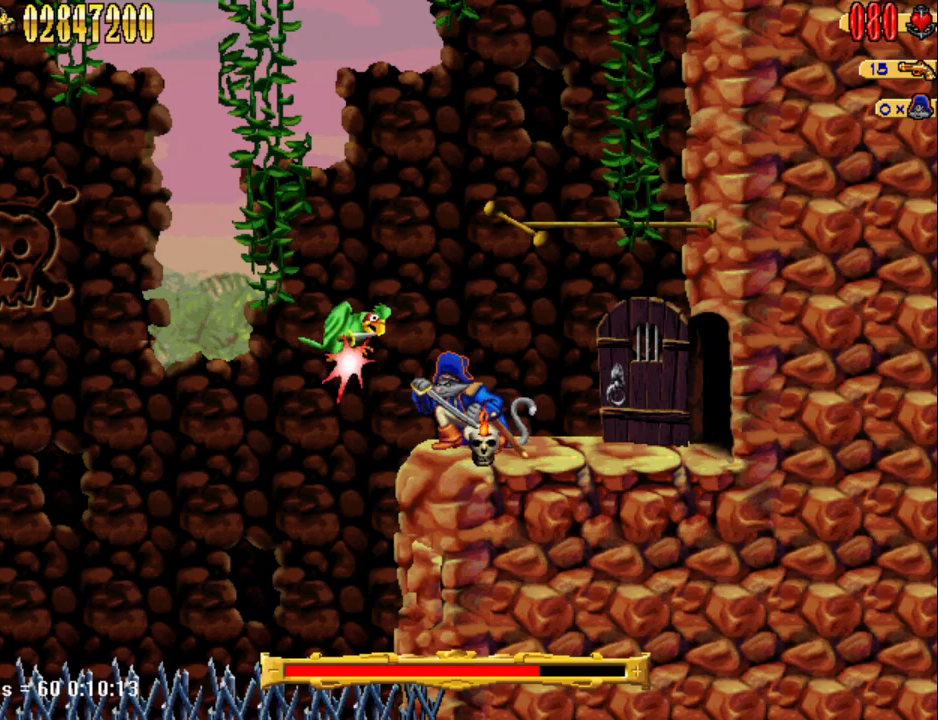
{"keys": [], "events": [[217, "s", "up"]]}
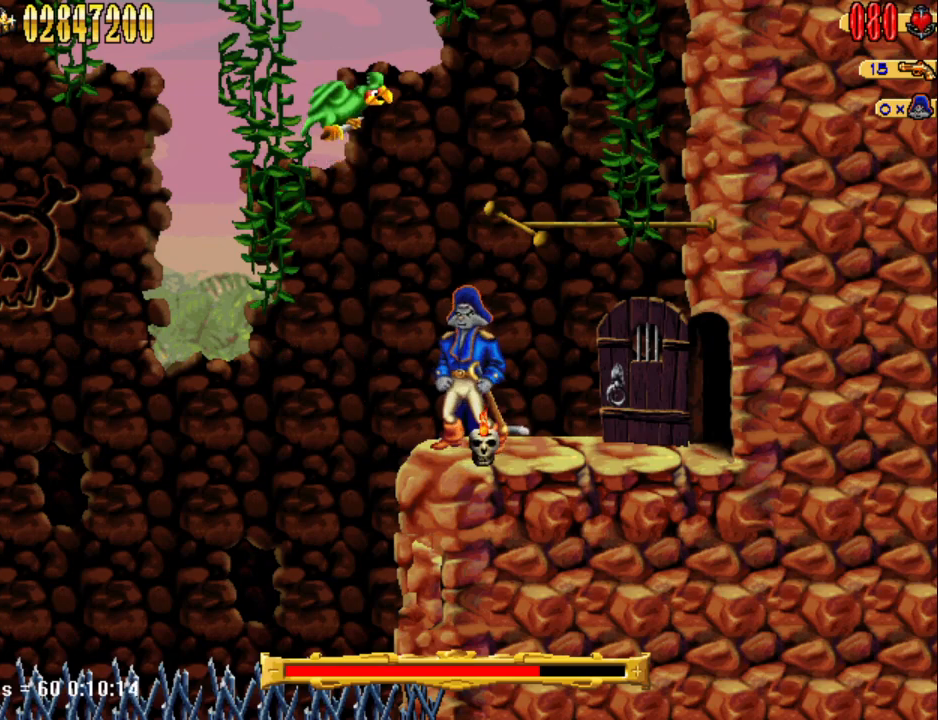
{"keys": [], "events": []}
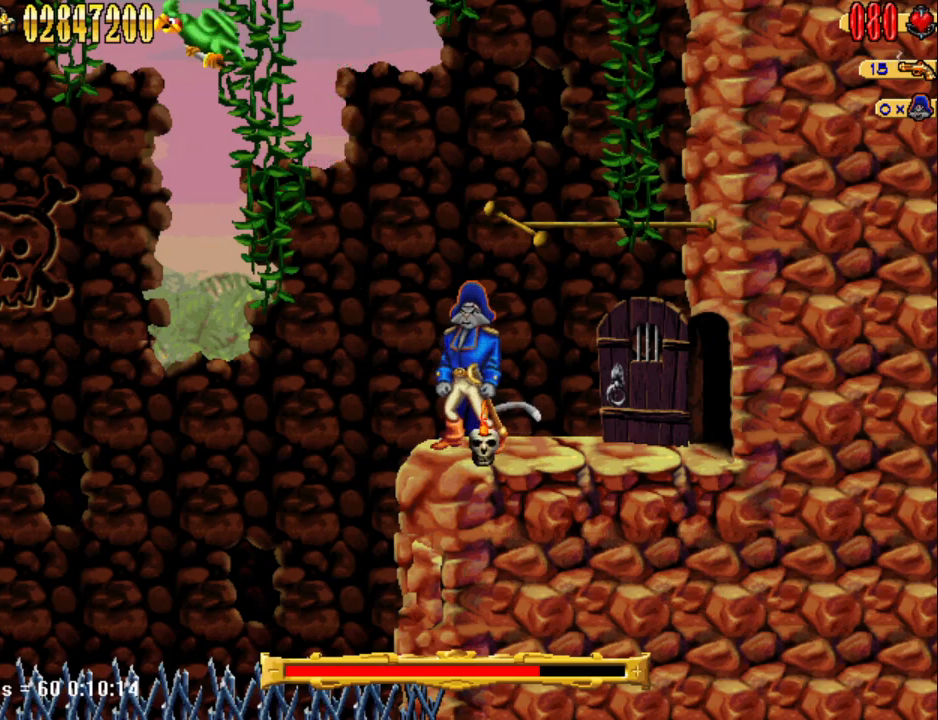
{"keys": [], "events": []}
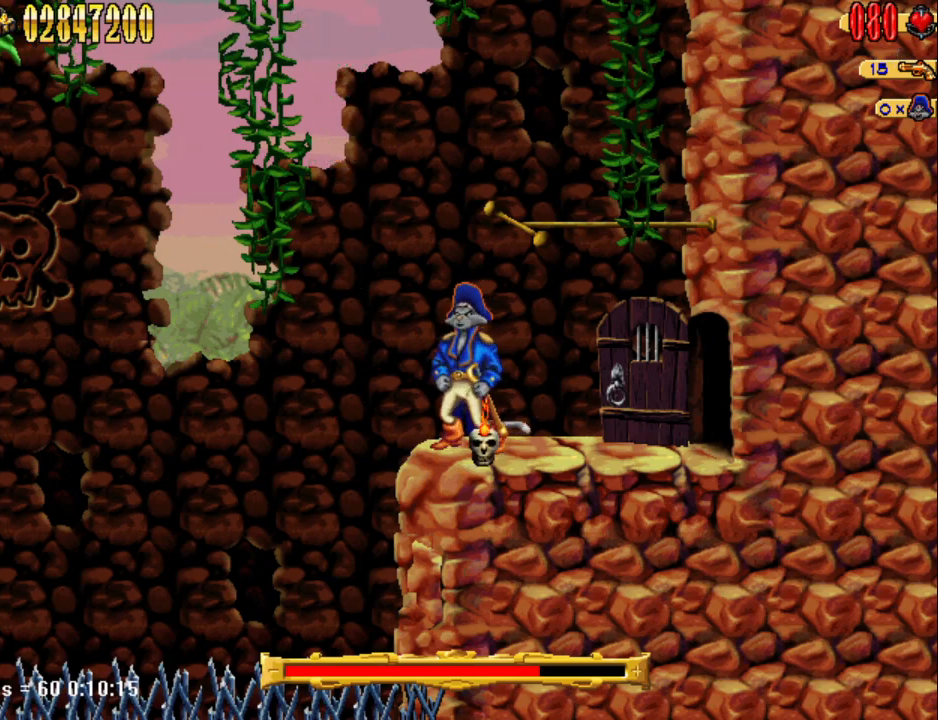
{"keys": [], "events": []}
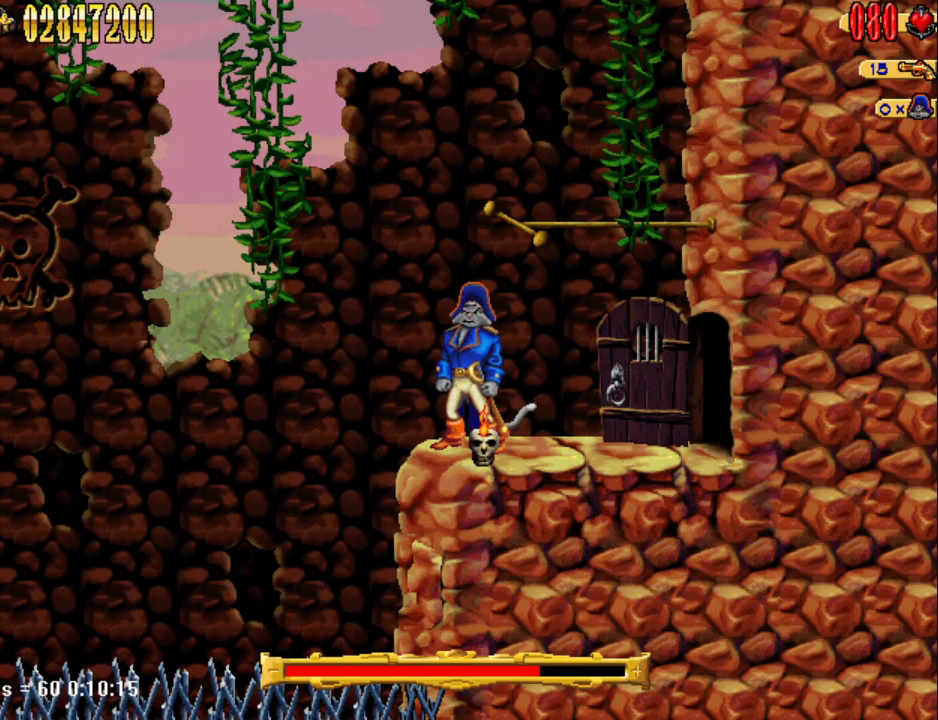
{"keys": [], "events": []}
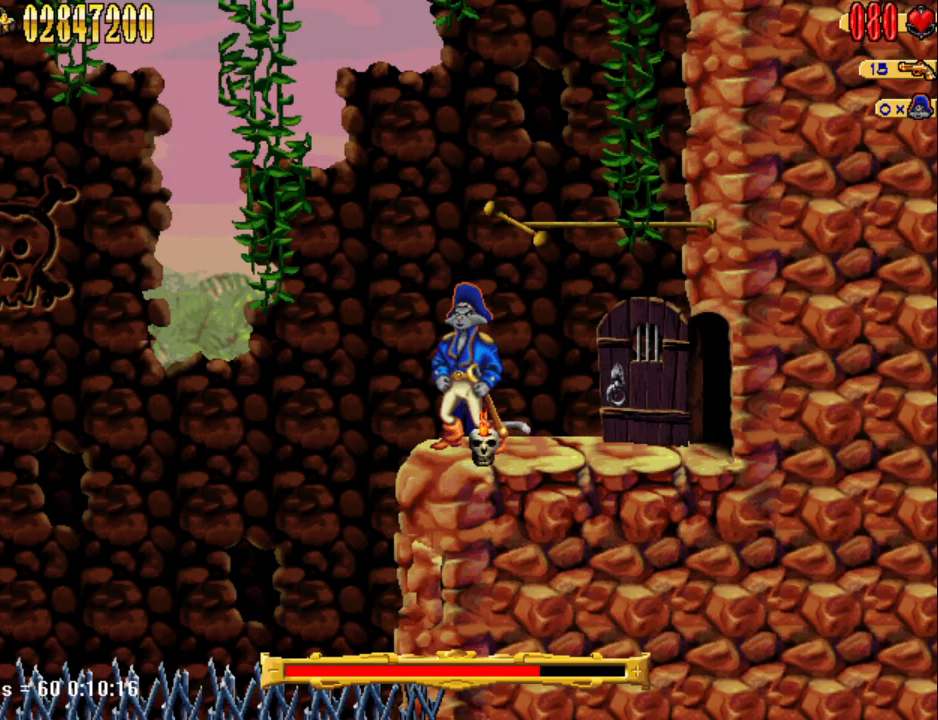
{"keys": ["s"], "events": [[383, "num4", "down"], [433, "num4", "up"], [433, "s", "down"]]}
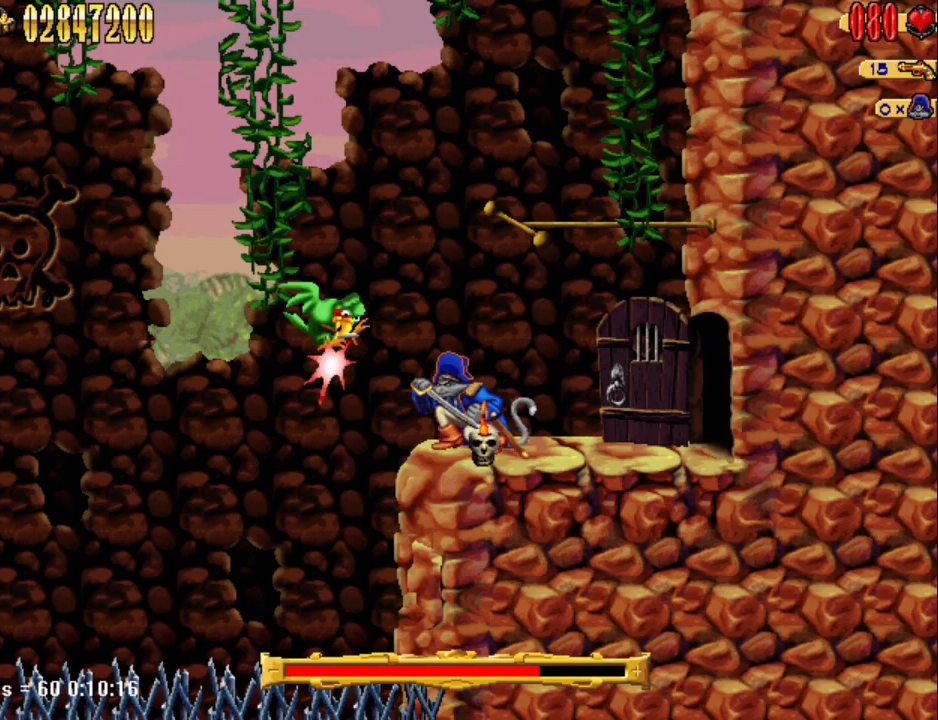
{"keys": ["s"], "events": []}
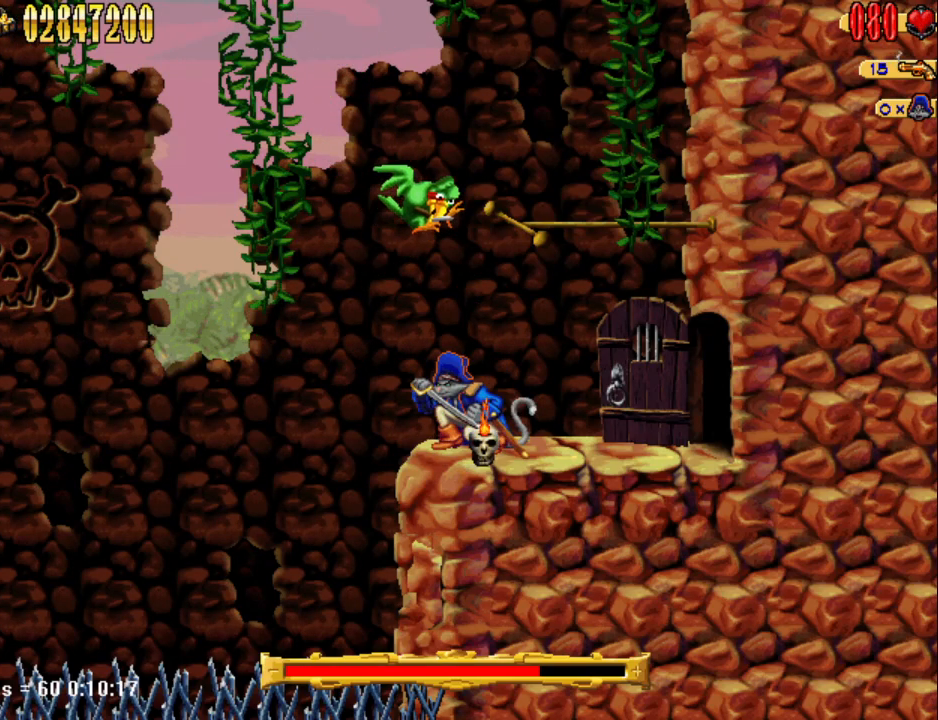
{"keys": [], "events": [[83, "s", "up"]]}
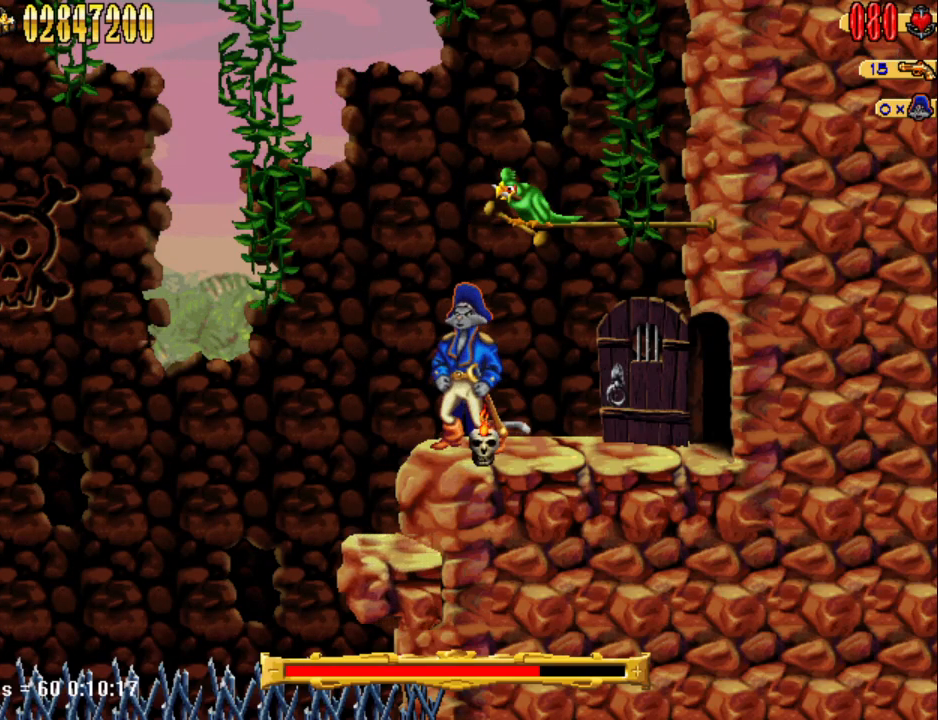
{"keys": ["a"], "events": [[483, "a", "down"]]}
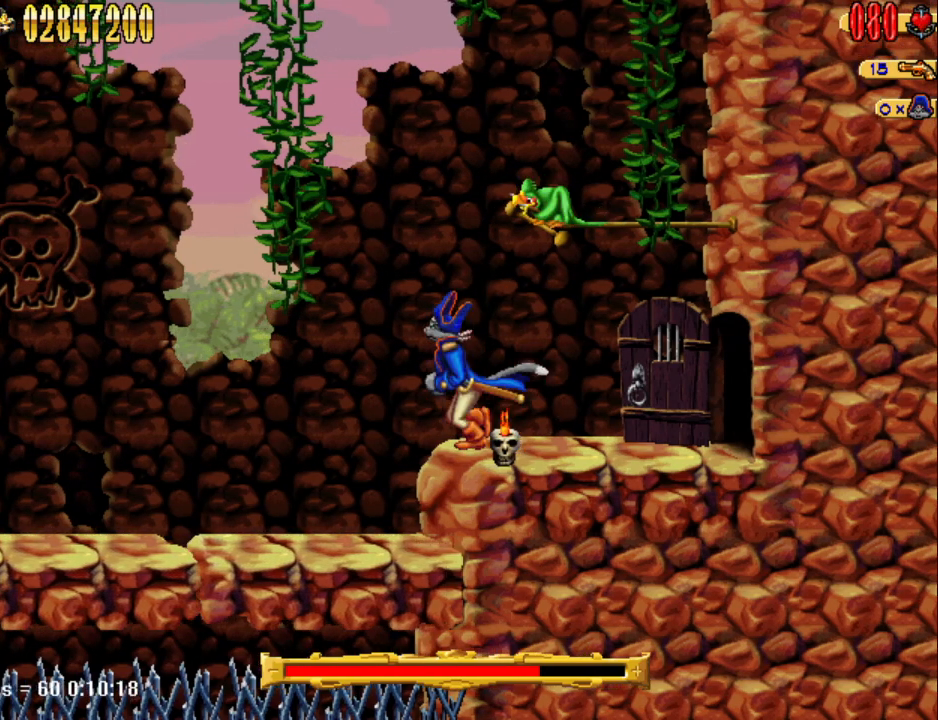
{"keys": ["a"], "events": []}
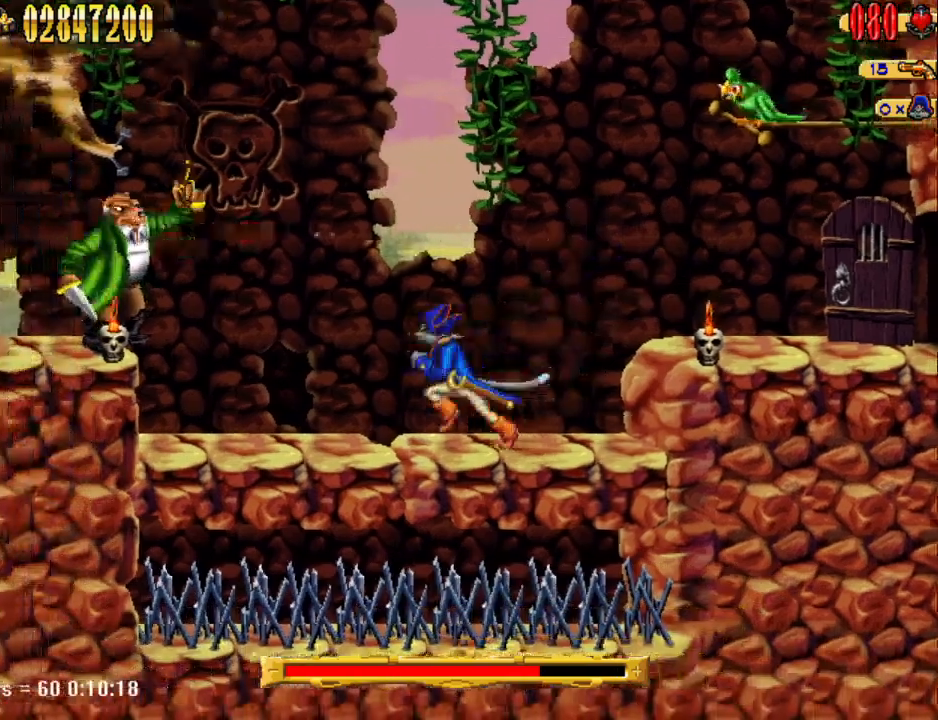
{"keys": ["a"], "events": []}
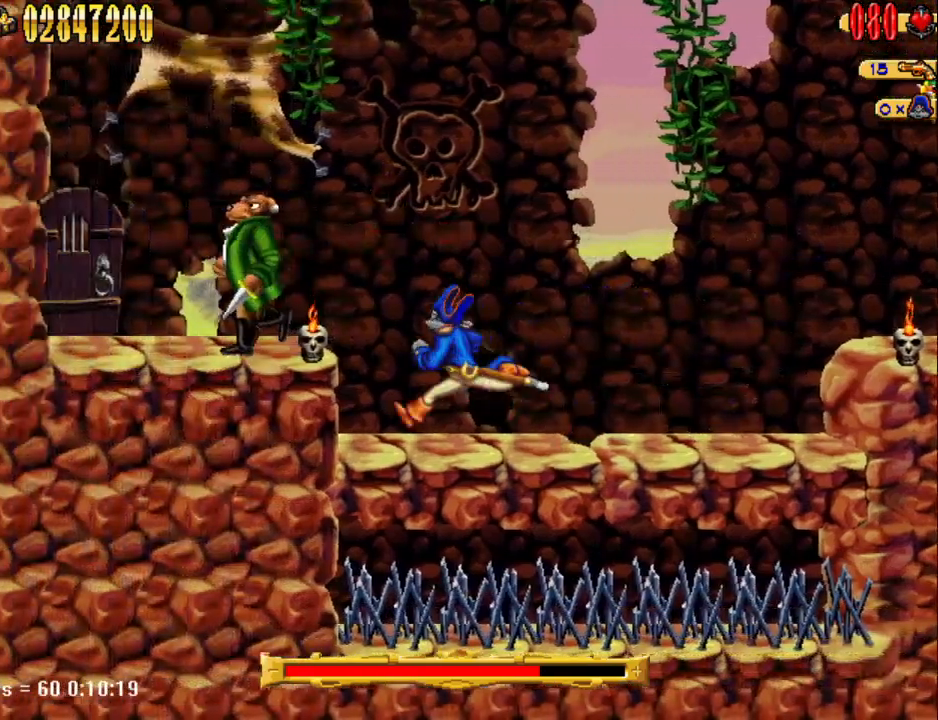
{"keys": ["d"], "events": [[67, "a", "up"], [150, "num5", "down"], [200, "a", "down"], [200, "num4", "down"], [350, "num4", "up"], [350, "num5", "up"], [400, "d", "down"], [433, "a", "up"]]}
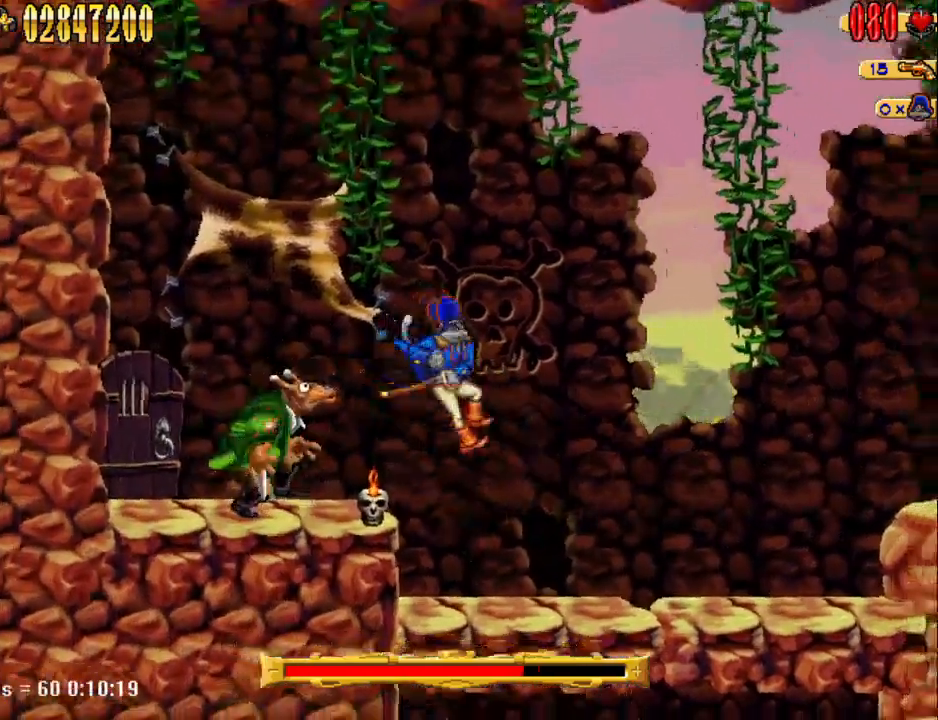
{"keys": [], "events": [[250, "d", "up"]]}
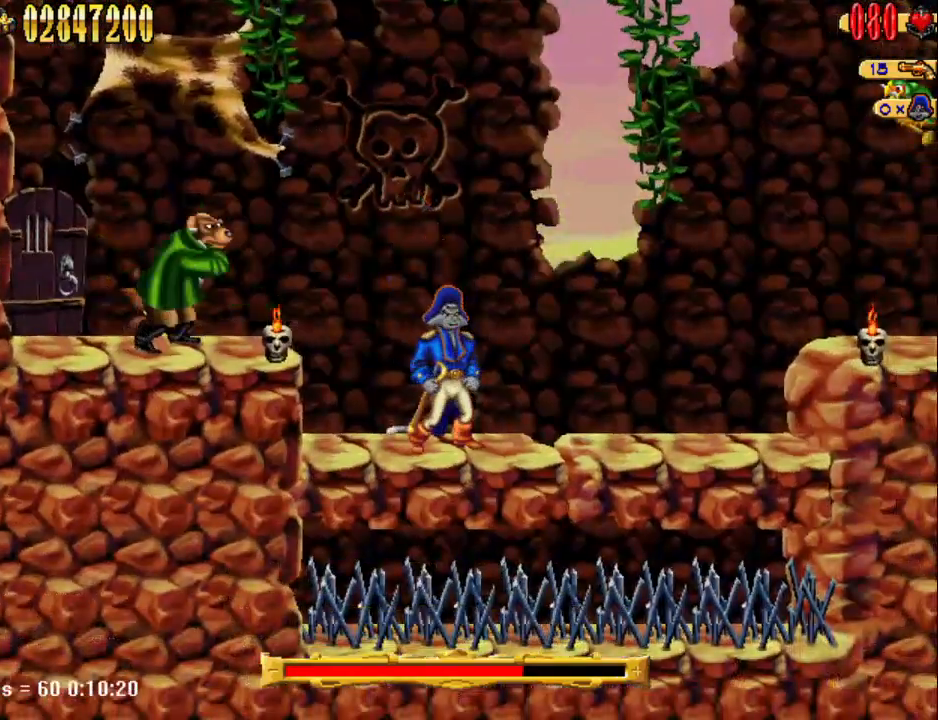
{"keys": ["d"], "events": [[233, "a", "down"], [233, "num5", "down"], [317, "num4", "down"], [367, "num5", "up"], [417, "d", "down"], [417, "num4", "up"], [467, "a", "up"]]}
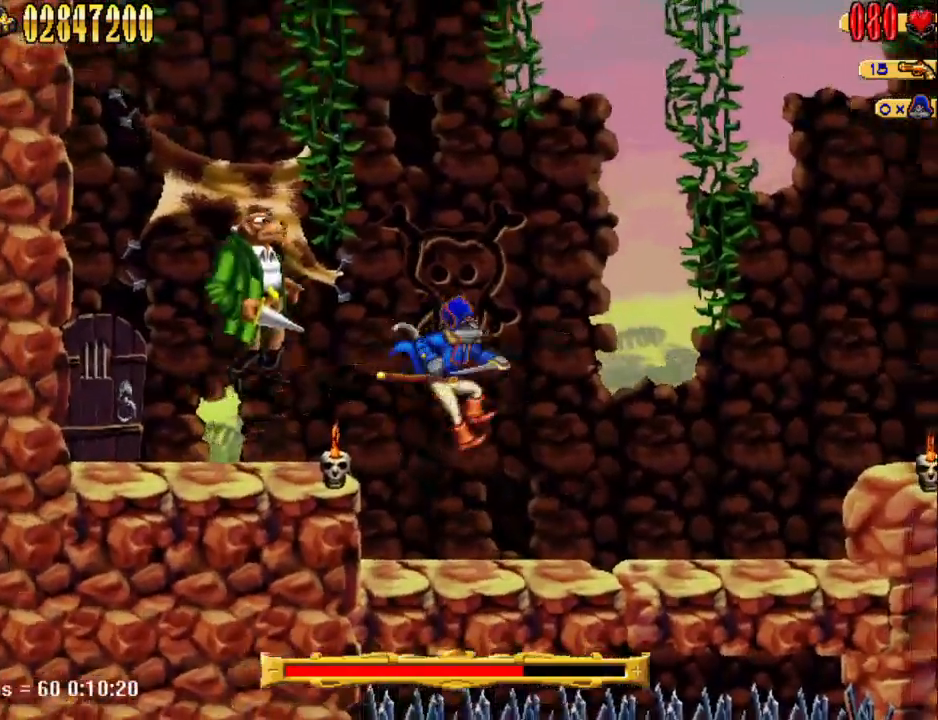
{"keys": ["a", "num4", "num5"], "events": [[150, "d", "up"], [383, "a", "down"], [433, "num5", "down"], [483, "num4", "down"]]}
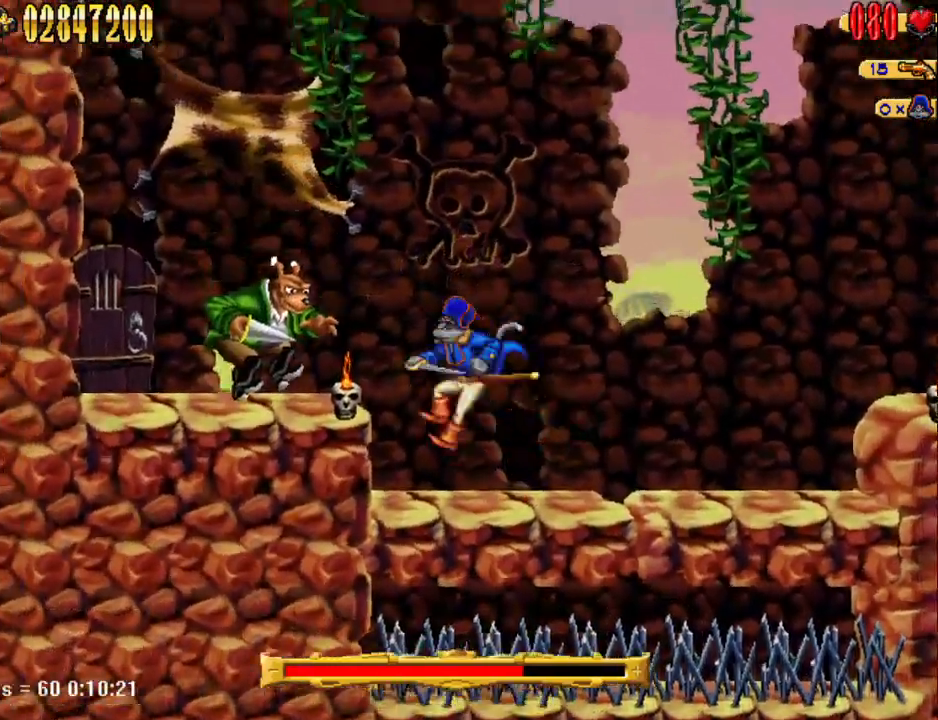
{"keys": [], "events": [[67, "num5", "up"], [117, "d", "down"], [117, "num4", "up"], [167, "a", "up"], [367, "d", "up"]]}
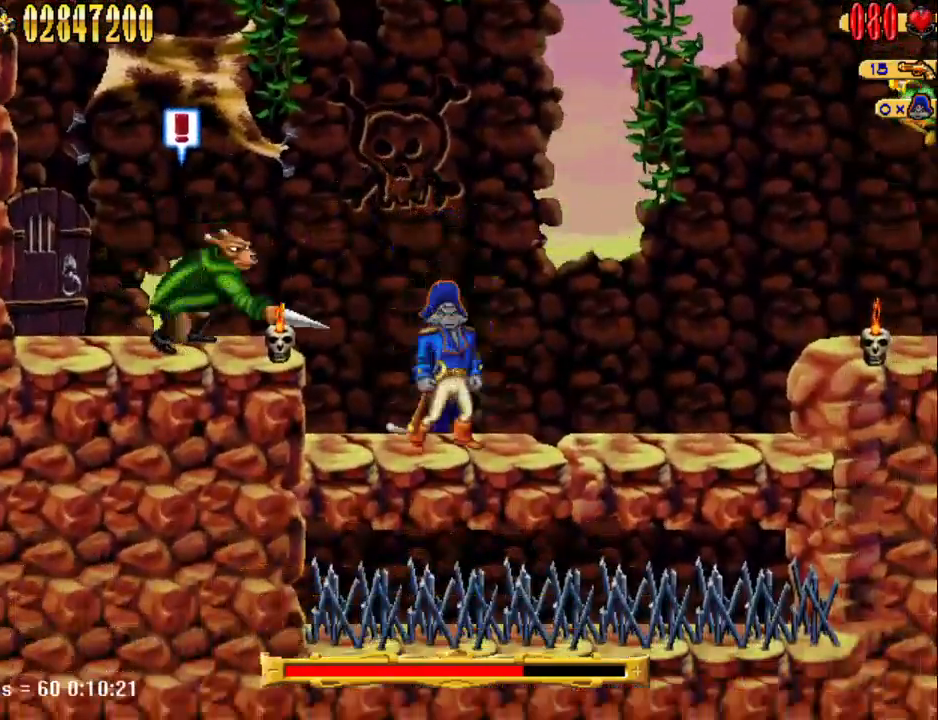
{"keys": ["a", "num4", "num5"], "events": [[317, "a", "down"], [367, "num5", "down"], [467, "num4", "down"]]}
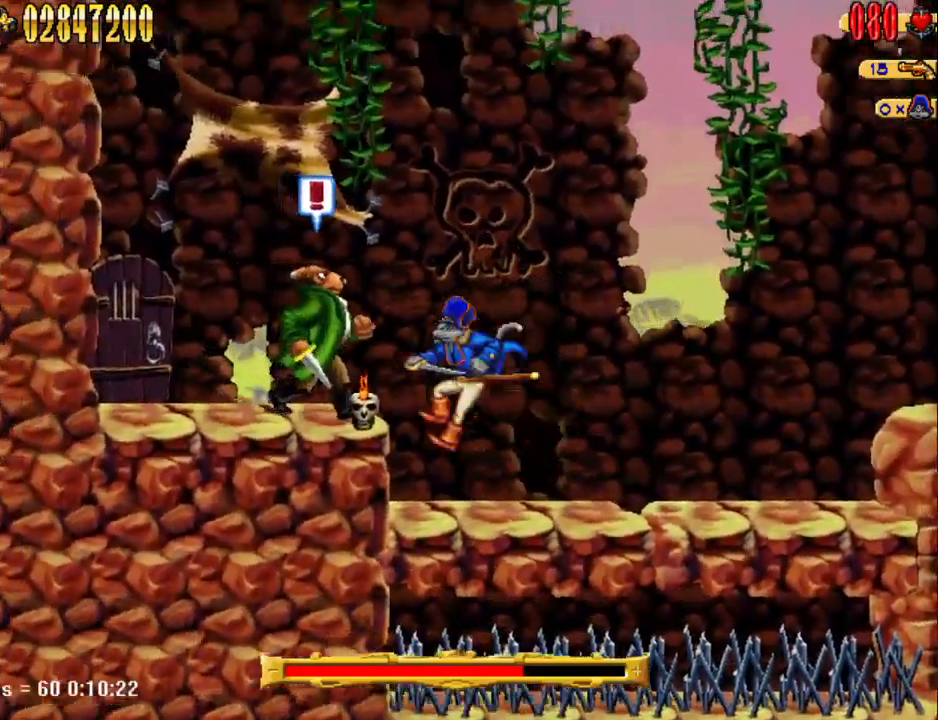
{"keys": [], "events": [[50, "d", "down"], [50, "num4", "up"], [50, "num5", "up"], [100, "a", "up"], [283, "d", "up"]]}
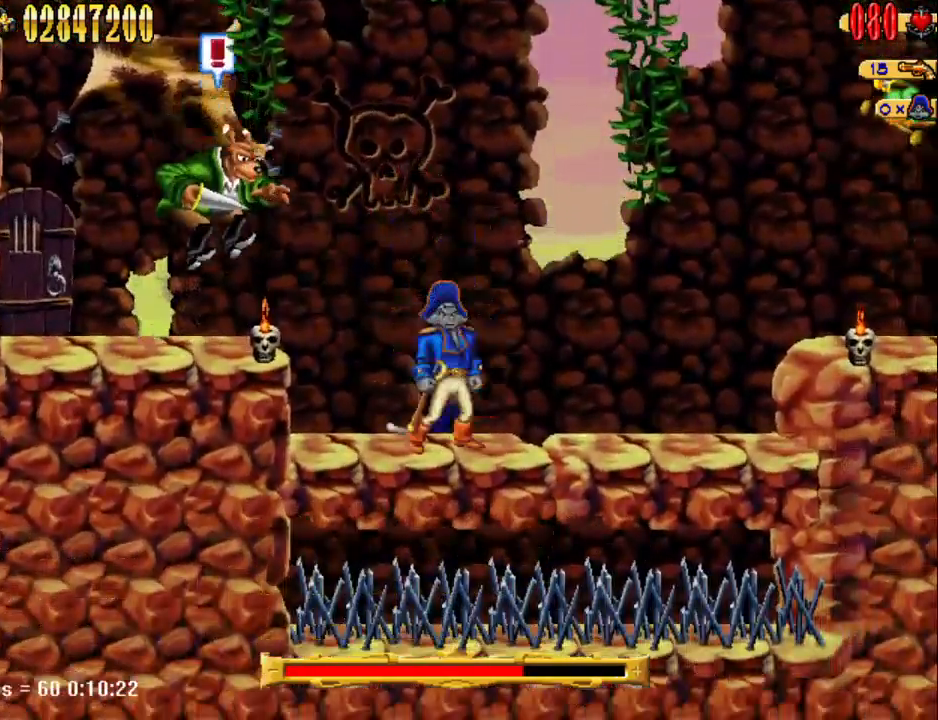
{"keys": [], "events": [[67, "a", "down"], [117, "num5", "down"], [167, "num4", "down"], [300, "d", "down"], [300, "num4", "up"], [300, "num5", "up"], [400, "a", "up"], [450, "d", "up"]]}
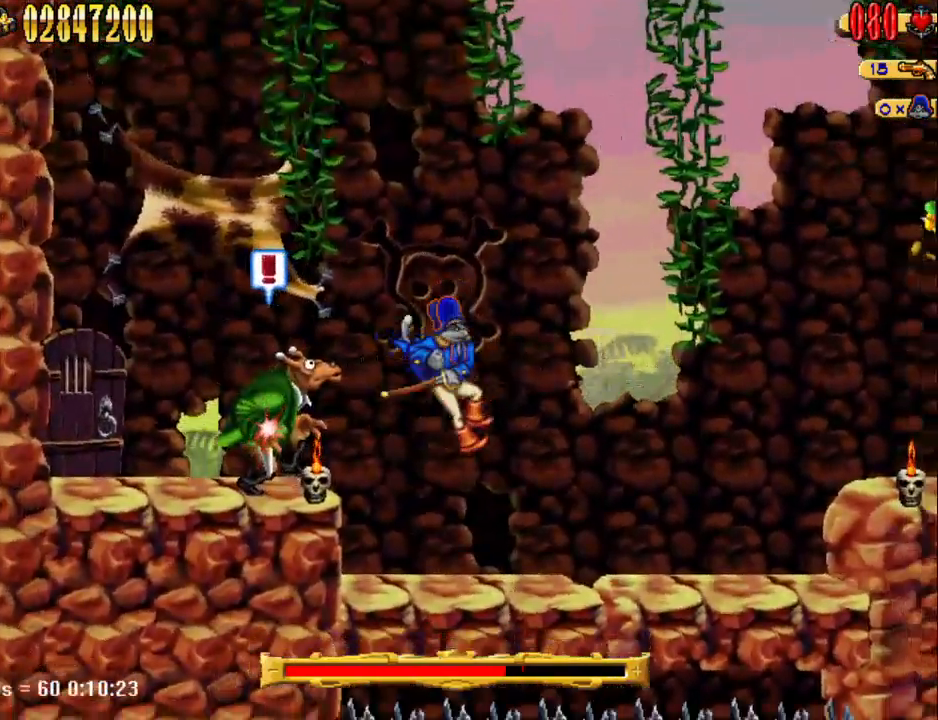
{"keys": ["d"], "events": [[433, "d", "down"]]}
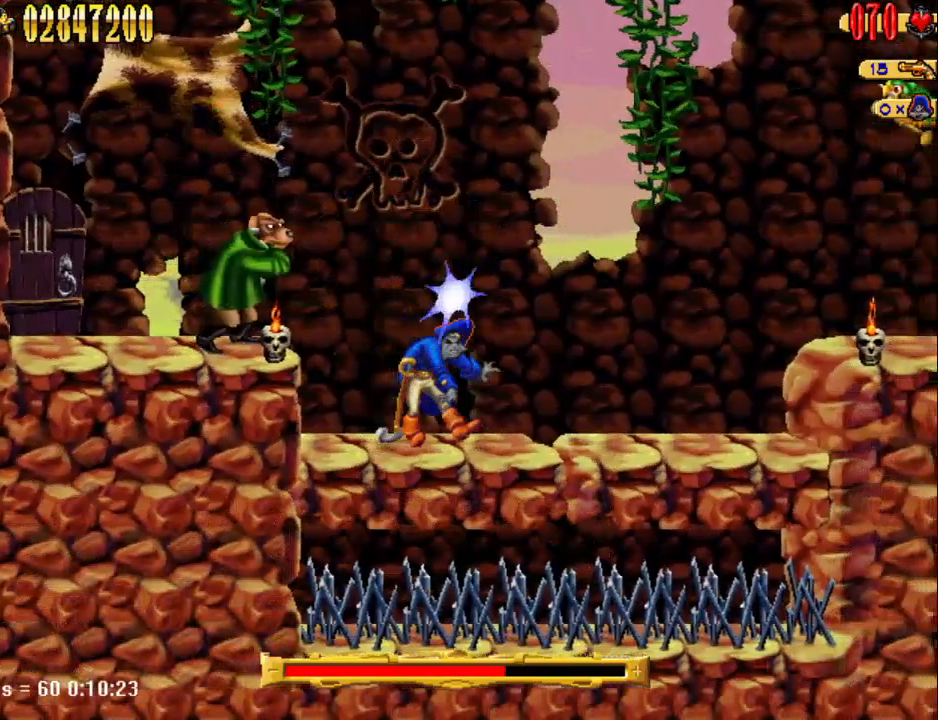
{"keys": ["a", "d"], "events": [[17, "d", "up"], [350, "a", "down"], [350, "num5", "down"], [400, "num4", "down"], [500, "d", "down"], [500, "num4", "up"], [500, "num5", "up"]]}
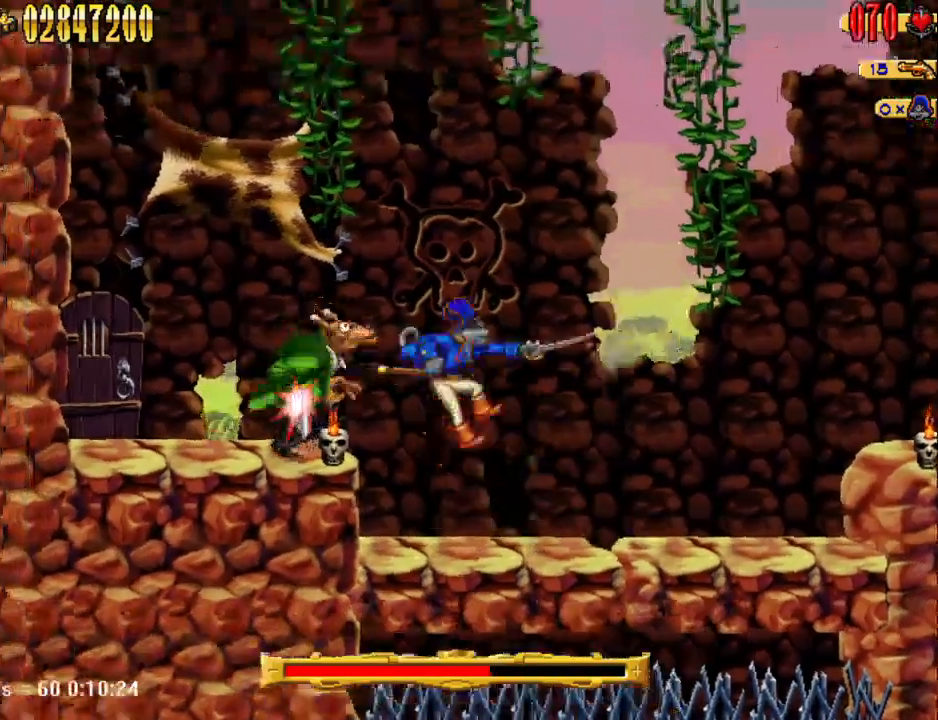
{"keys": [], "events": [[50, "a", "up"], [283, "d", "up"]]}
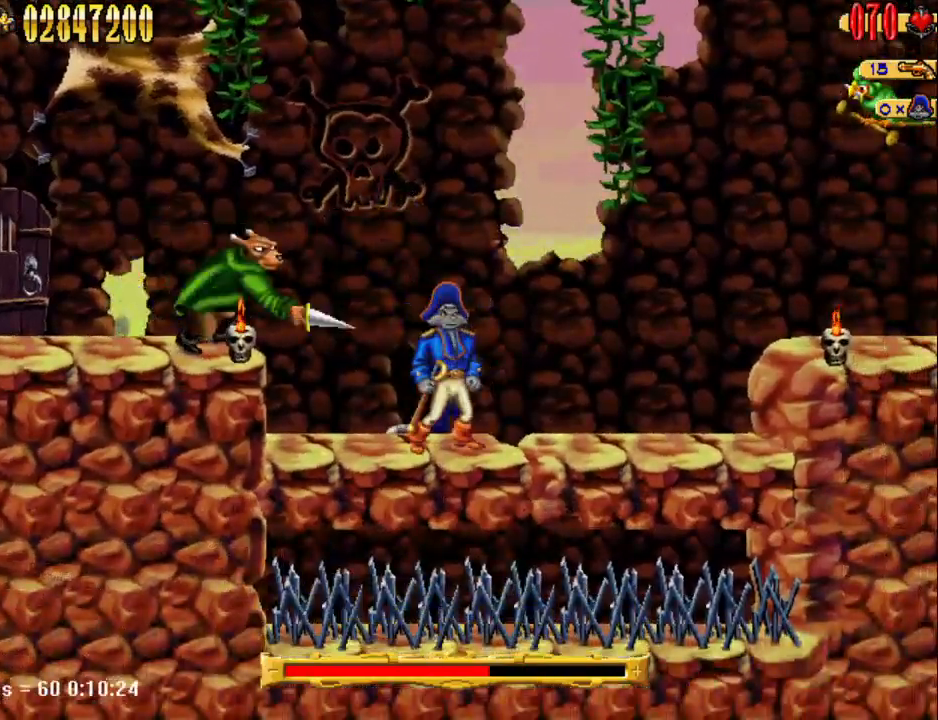
{"keys": ["a", "num4", "num5"], "events": [[283, "a", "down"], [383, "num5", "down"], [433, "num4", "down"]]}
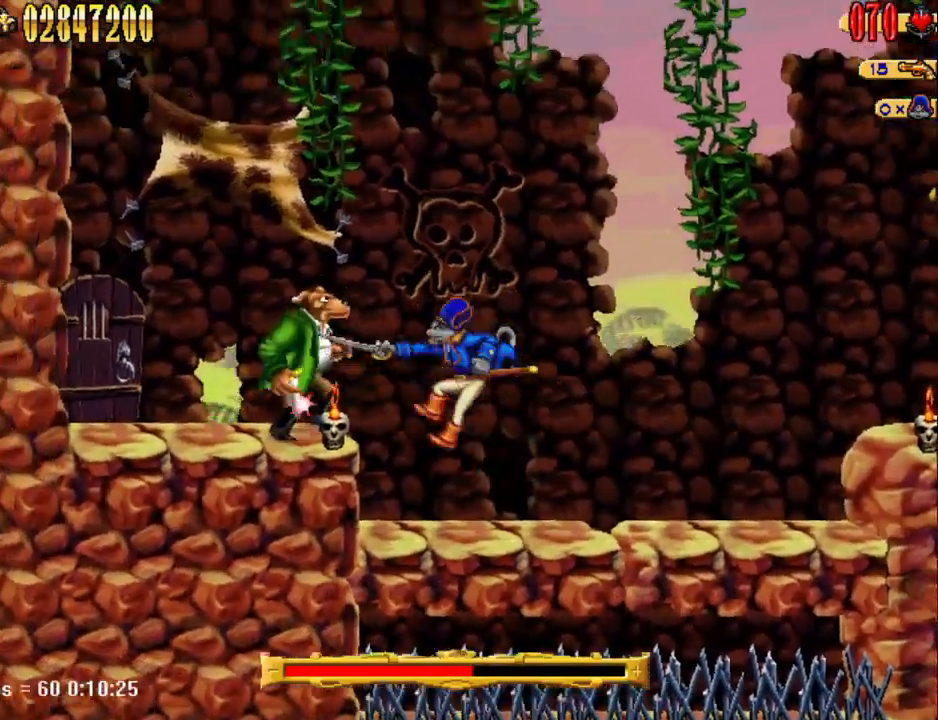
{"keys": [], "events": [[33, "d", "down"], [33, "num4", "up"], [33, "num5", "up"], [67, "a", "up"], [267, "d", "up"]]}
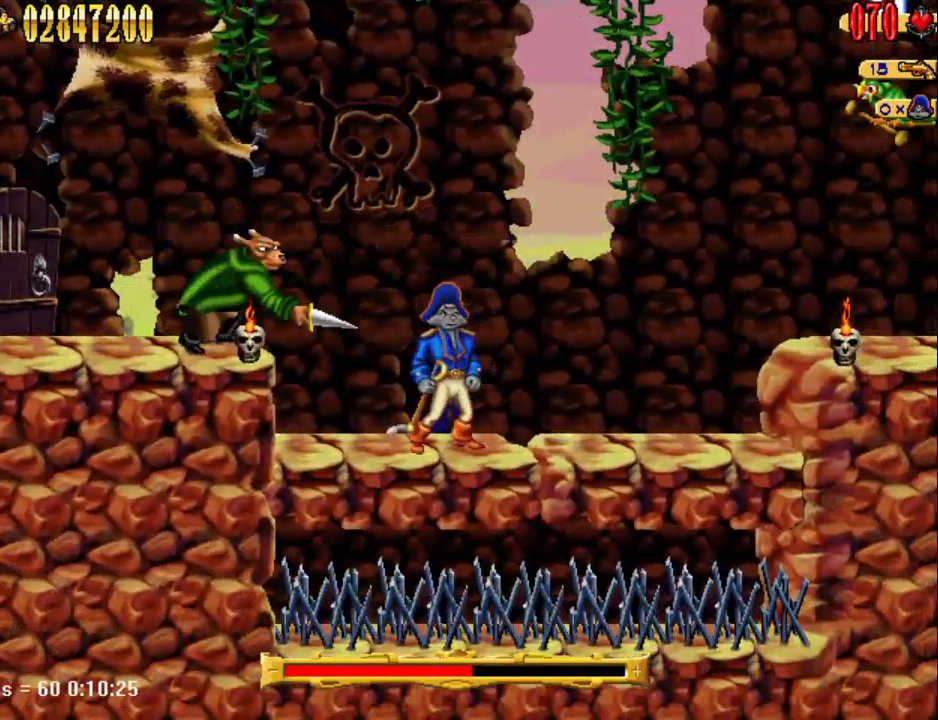
{"keys": ["a", "num4", "num5"], "events": [[367, "a", "down"], [417, "num5", "down"], [467, "num4", "down"]]}